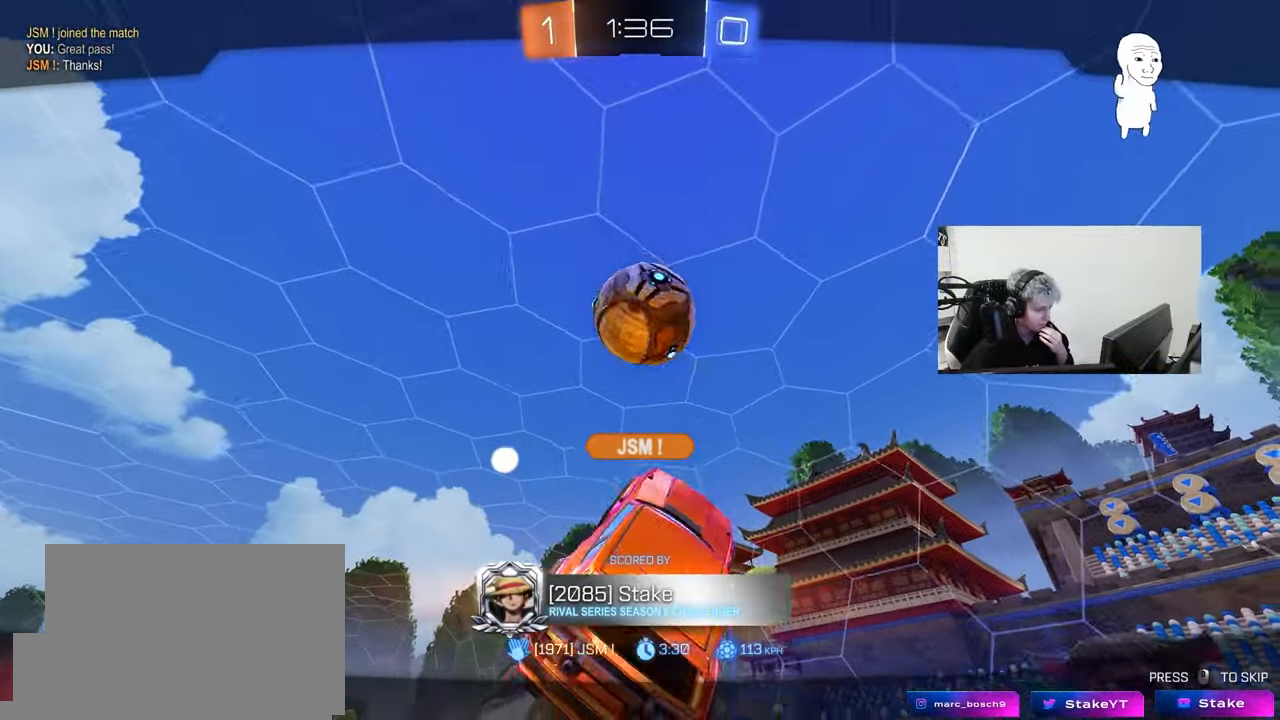
Gameplay with keyboard and mouse; each line is a JSON object with the keys and mouse buttons held at the frame after it. "events" lists presses ("down") and releases ("up") of "1", "2", "3", "4", "5", "a", "alt", "c", "caps_lock", "ctrl", "d", "e", "f", "g", "q", "r", "s", "shift", "space", "t", "tab", "v", "w", "x", "z", "mouse_left" and "mouse_right" between this image and that frame as [ms after this image, input, new state], when the widget could be followed in between. "mouse_left", "mouse_right" = the "left", "right" buttons of the "mouse" list. No other keys are recorded. "mouse_move" is the direction in which the mouse moves at that frame (one of eight, or "still"), when it could be read. Not read: mouse_wheel.
{"keys": [], "mouse": [], "mouse_move": "still", "events": []}
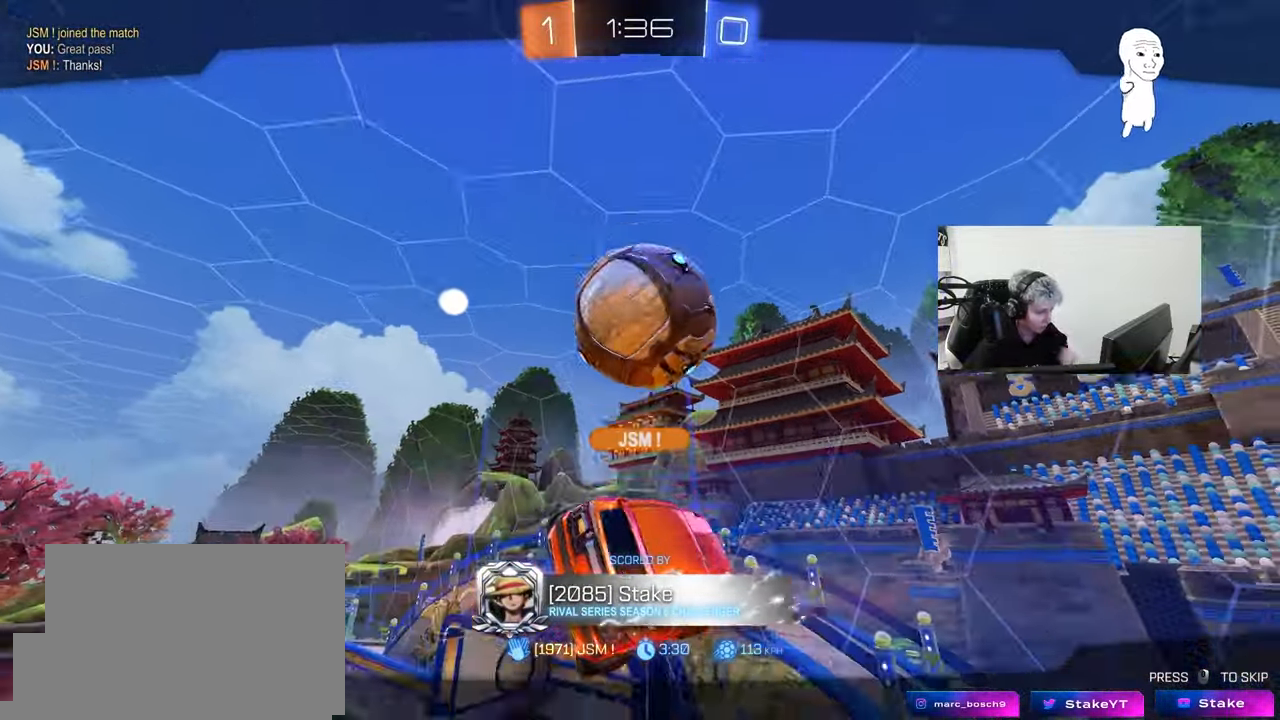
{"keys": [], "mouse": [], "mouse_move": "still", "events": []}
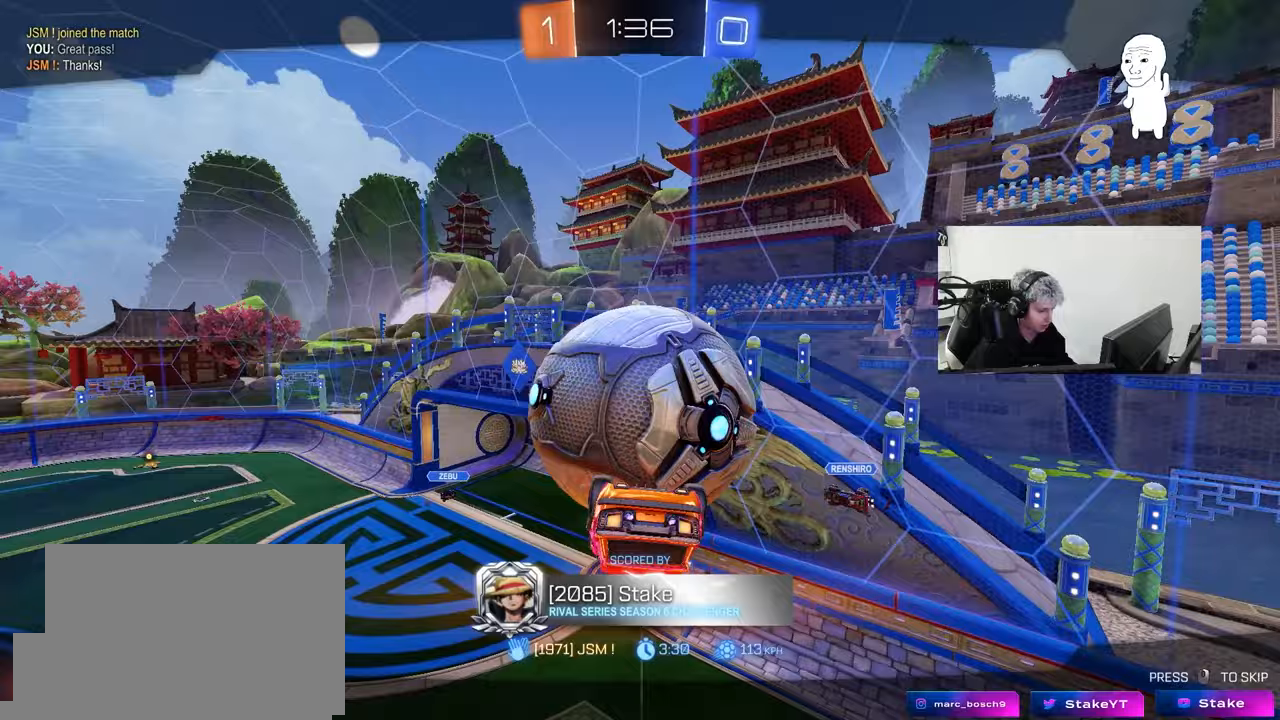
{"keys": [], "mouse": [], "mouse_move": "still", "events": []}
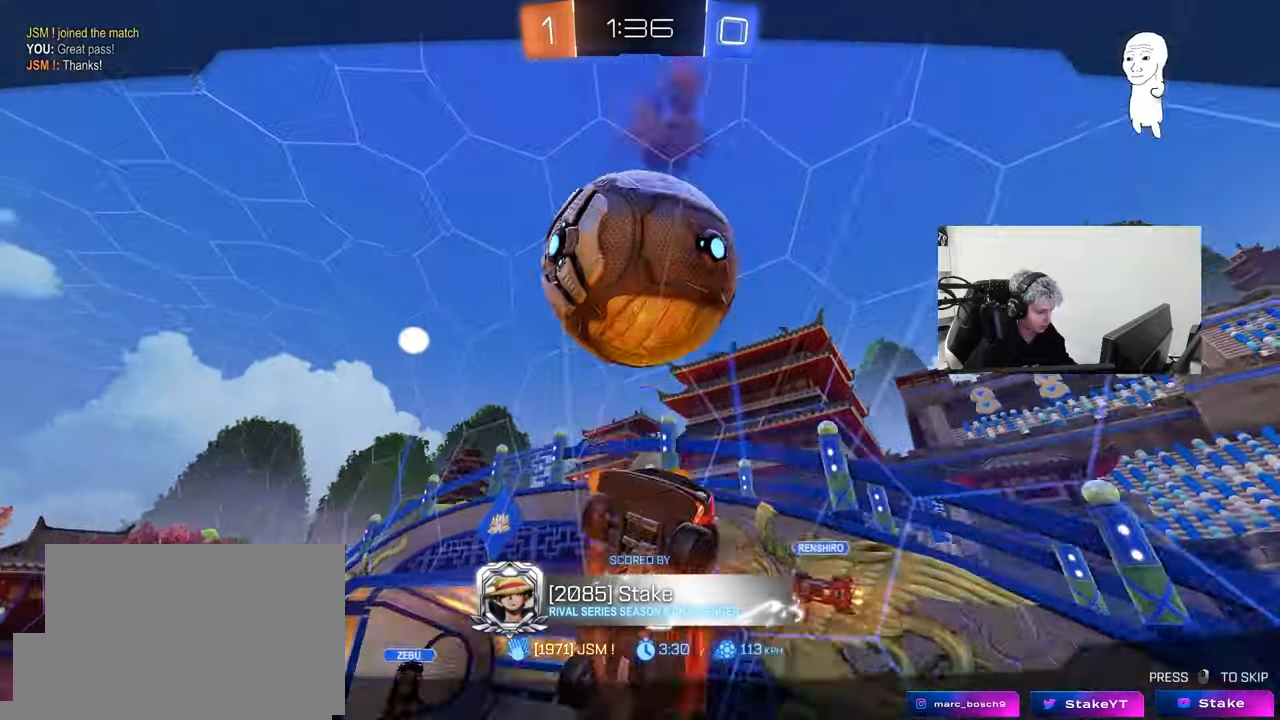
{"keys": [], "mouse": [], "mouse_move": "still", "events": []}
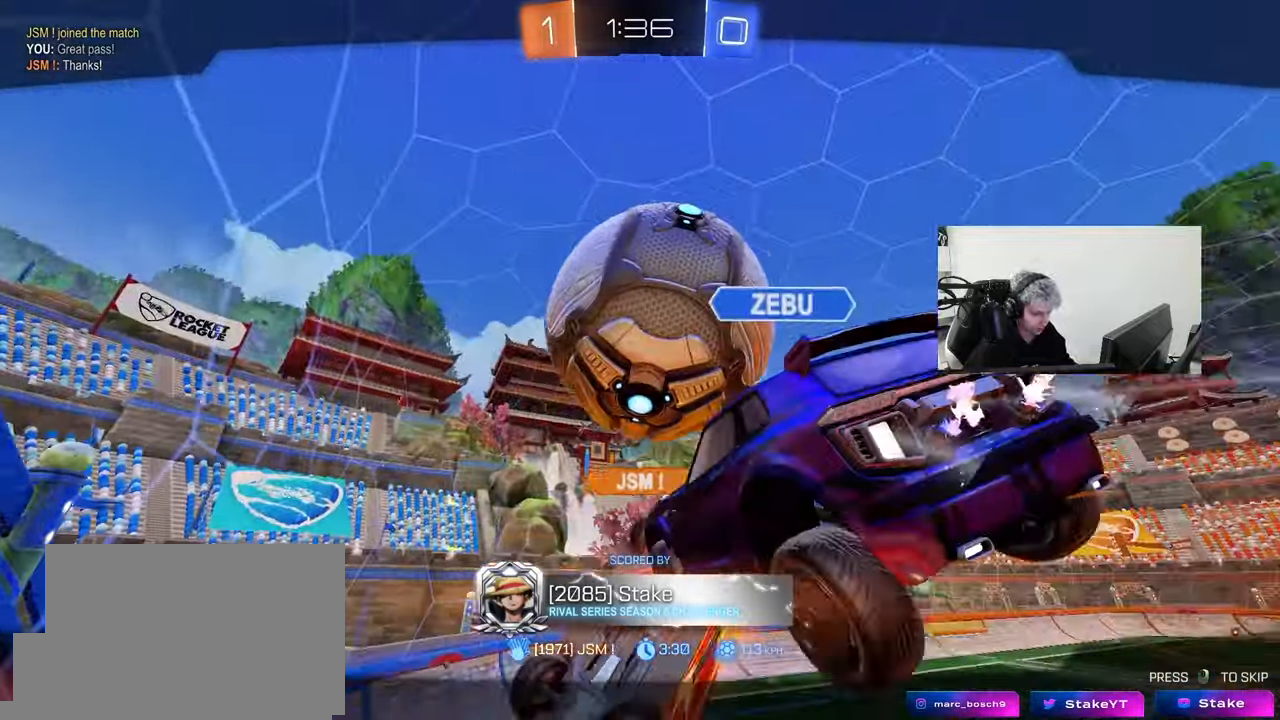
{"keys": [], "mouse": [], "mouse_move": "still", "events": []}
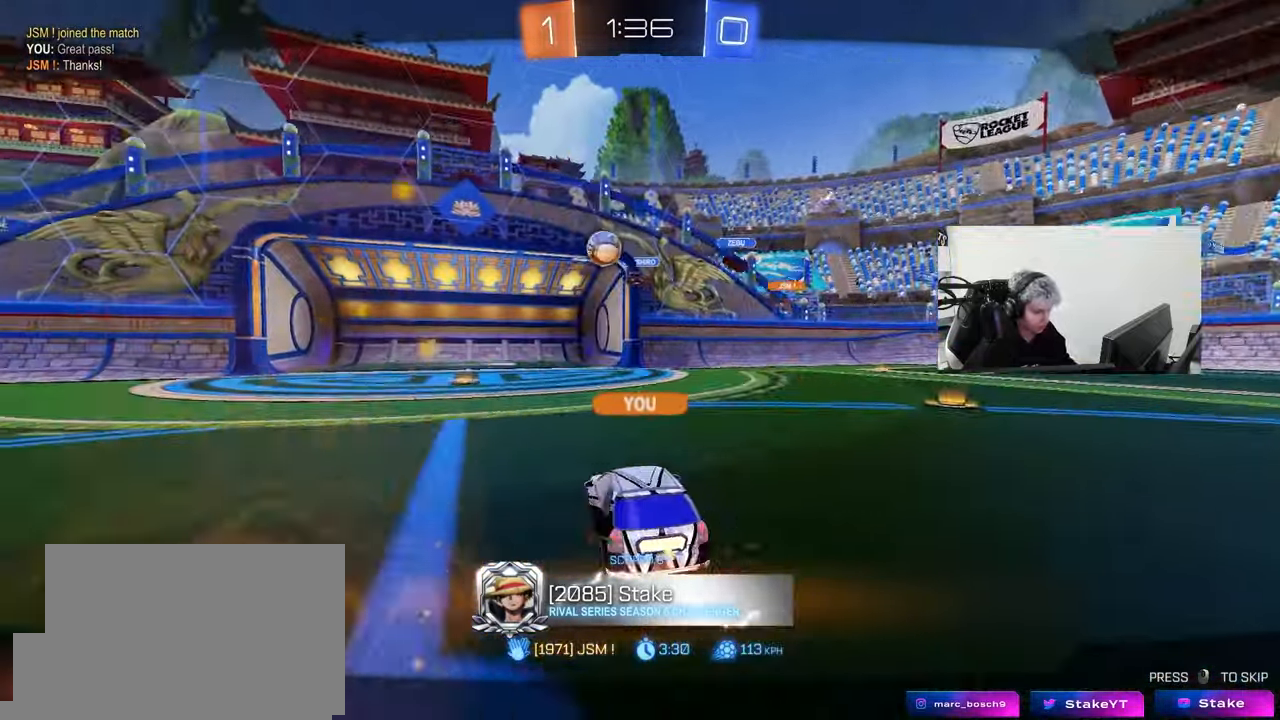
{"keys": [], "mouse": [], "mouse_move": "still", "events": []}
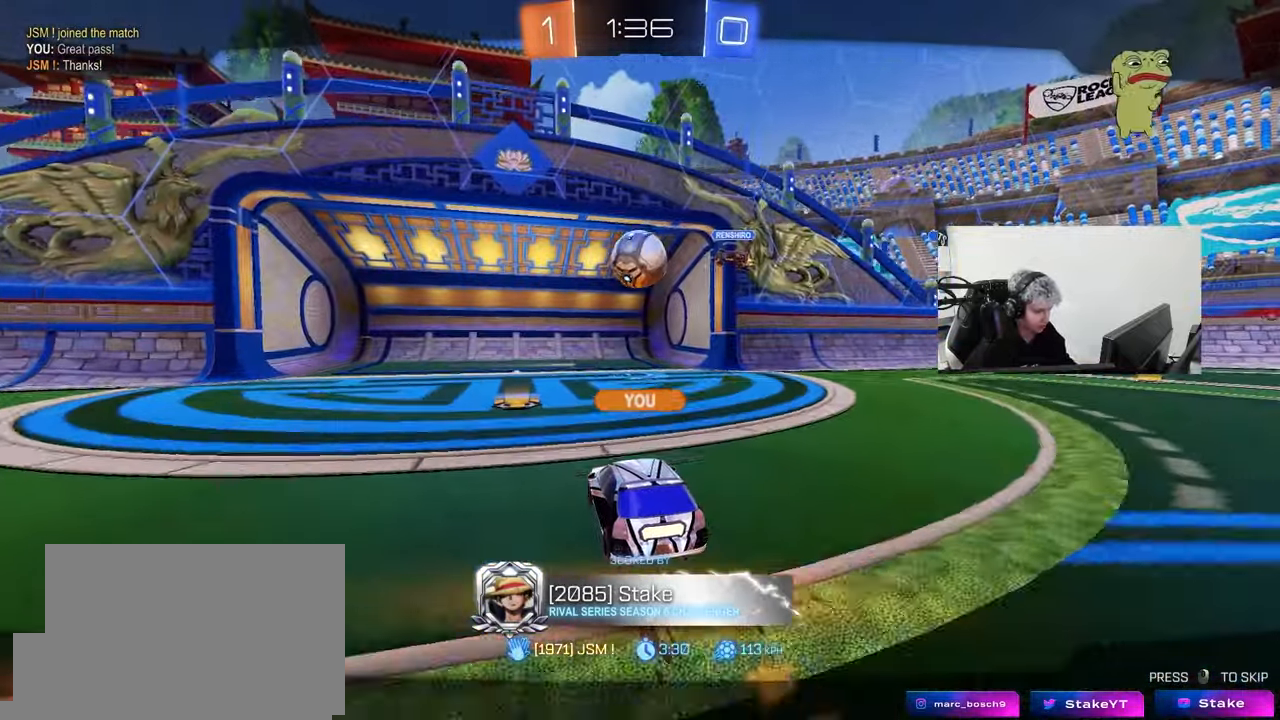
{"keys": ["tab"], "mouse": ["right"], "mouse_move": "down-left", "events": [[33, "mouse_right", "down"], [133, "mouse_right", "up"], [217, "mouse_right", "down"], [217, "tab", "down"], [367, "mouse_right", "up"], [400, "mouse_right", "down"]]}
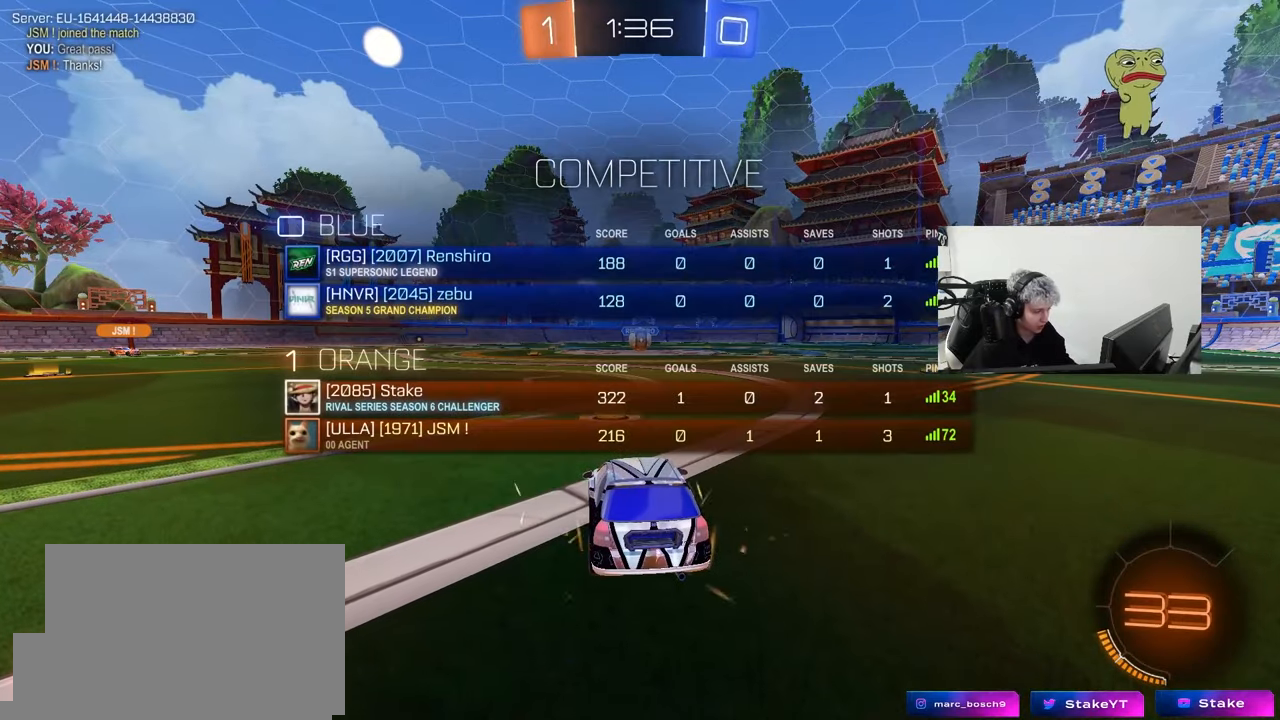
{"keys": [], "mouse": [], "mouse_move": "left", "events": [[50, "mouse_right", "up"], [100, "tab", "up"]]}
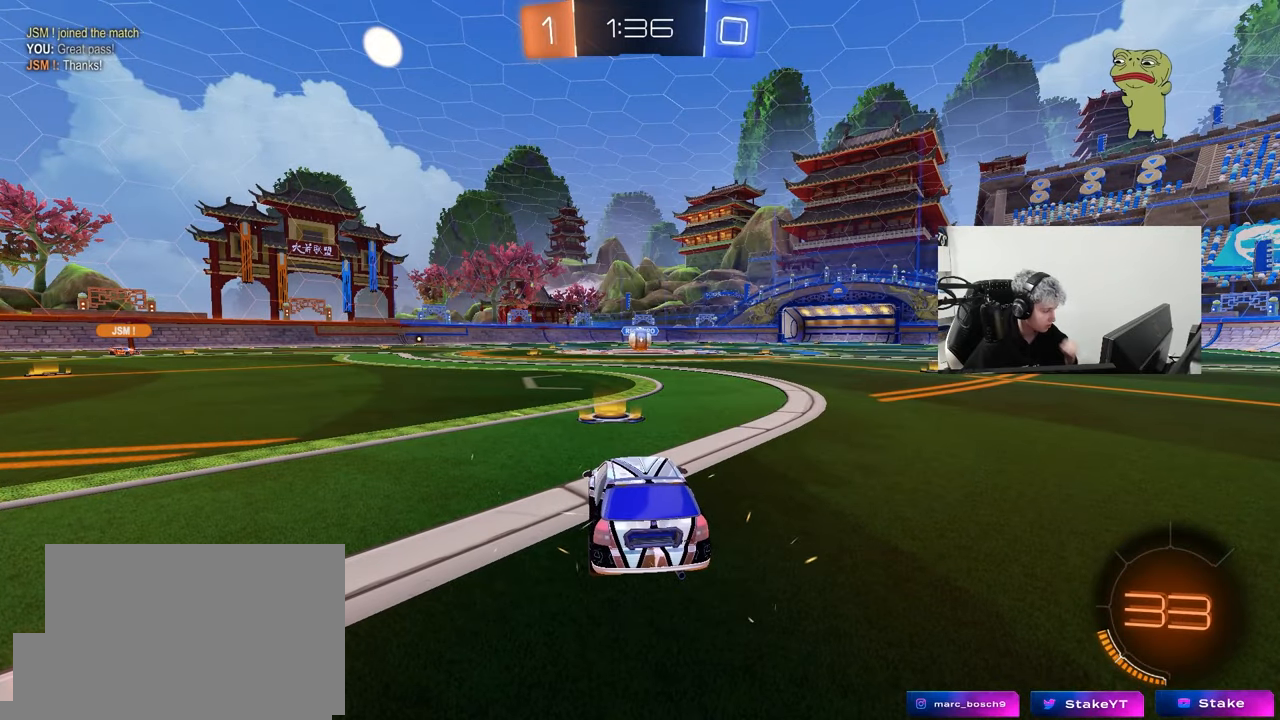
{"keys": [], "mouse": [], "mouse_move": "right", "events": []}
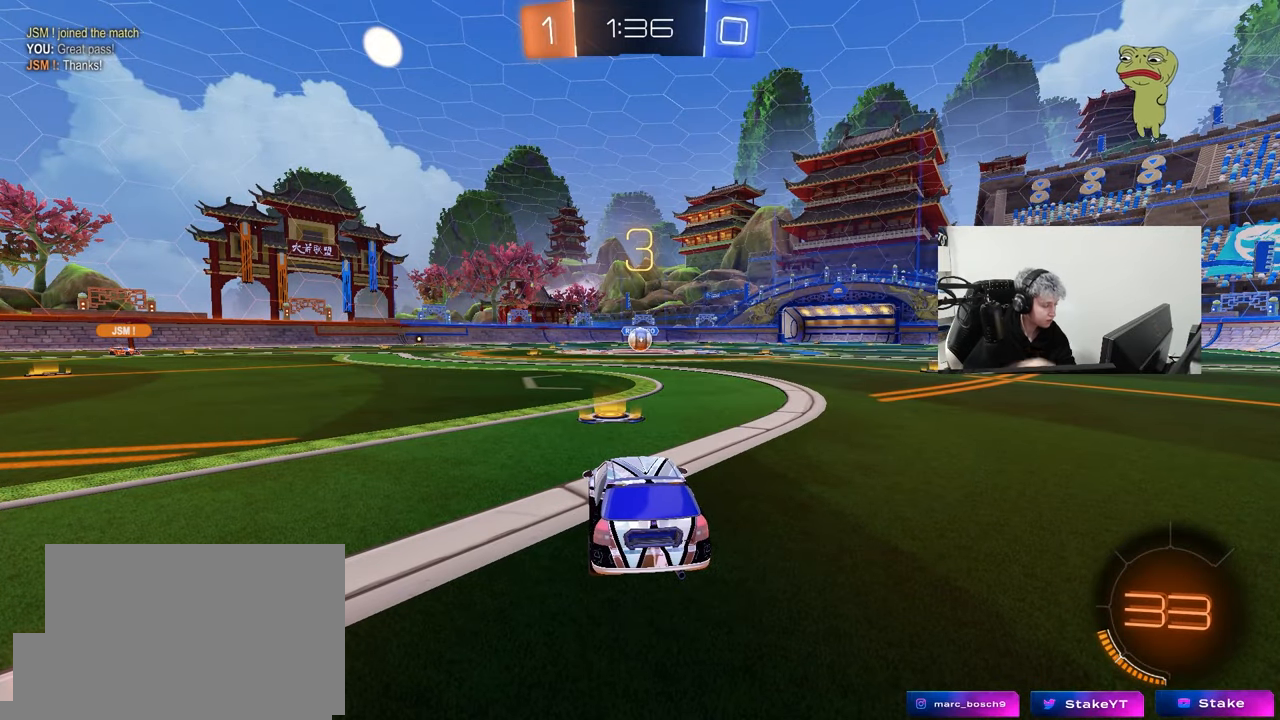
{"keys": [], "mouse": [], "mouse_move": "down", "events": []}
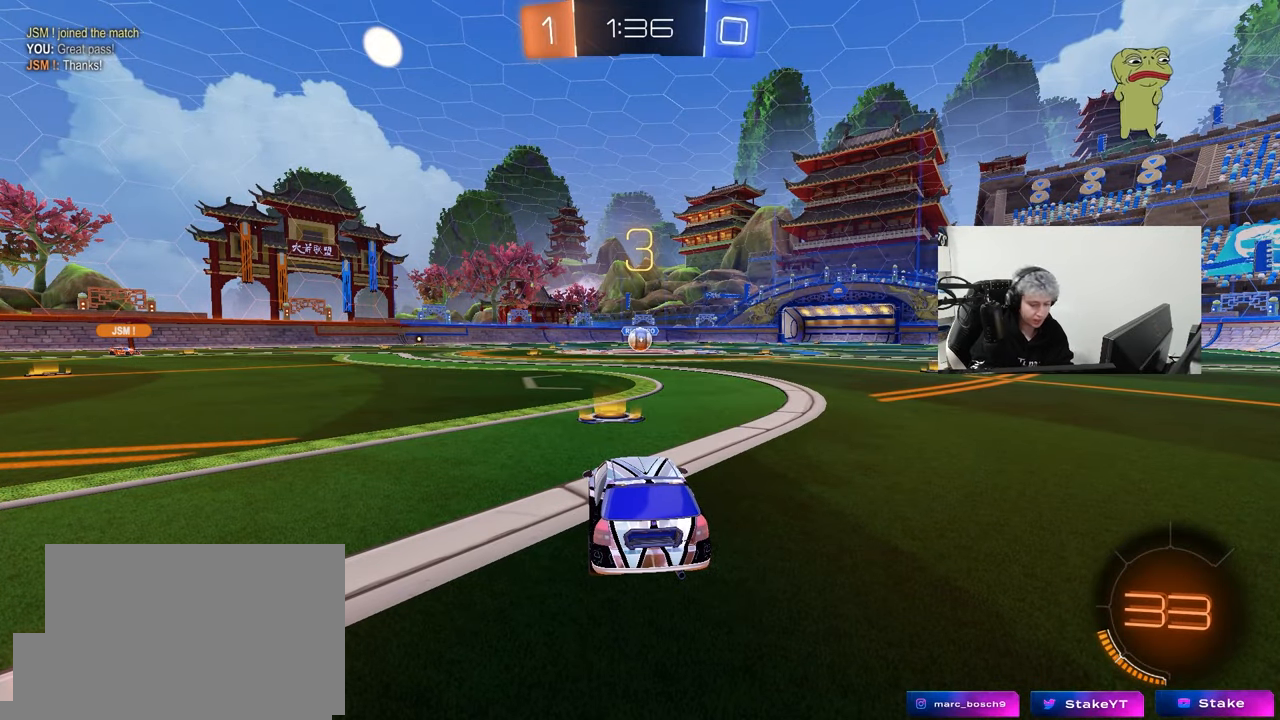
{"keys": [], "mouse": [], "mouse_move": "left", "events": []}
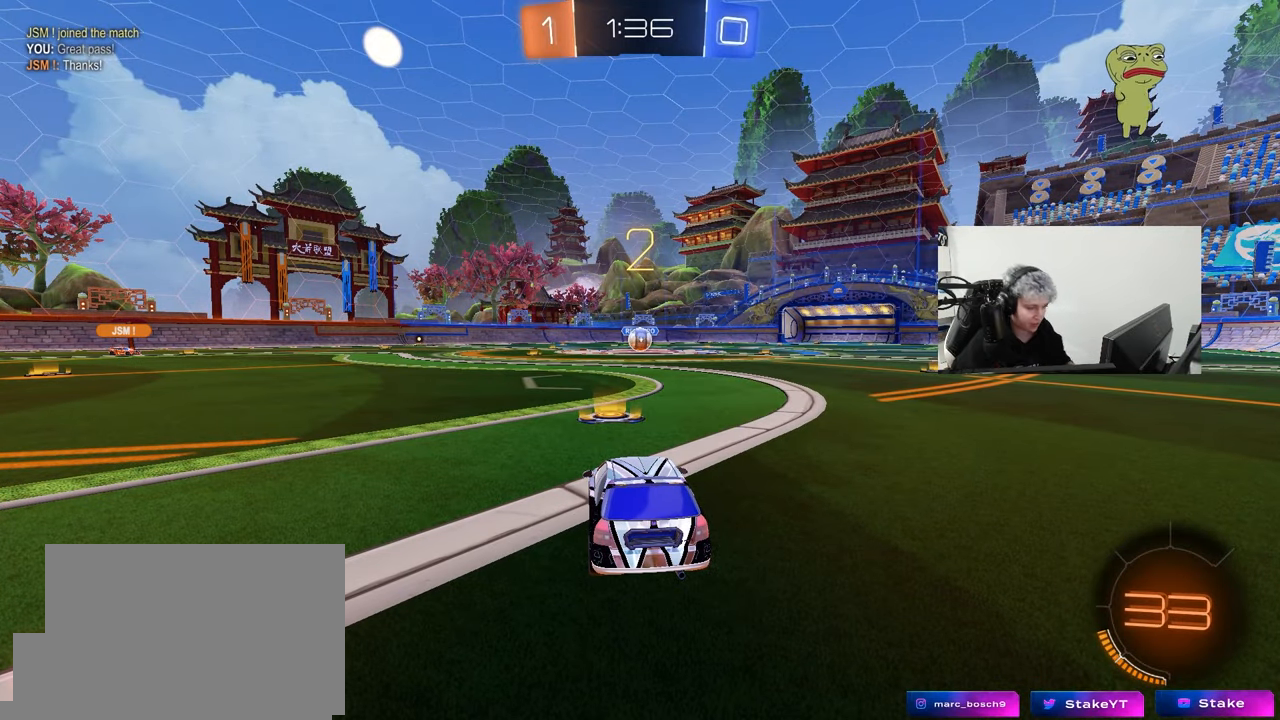
{"keys": [], "mouse": [], "mouse_move": "still", "events": []}
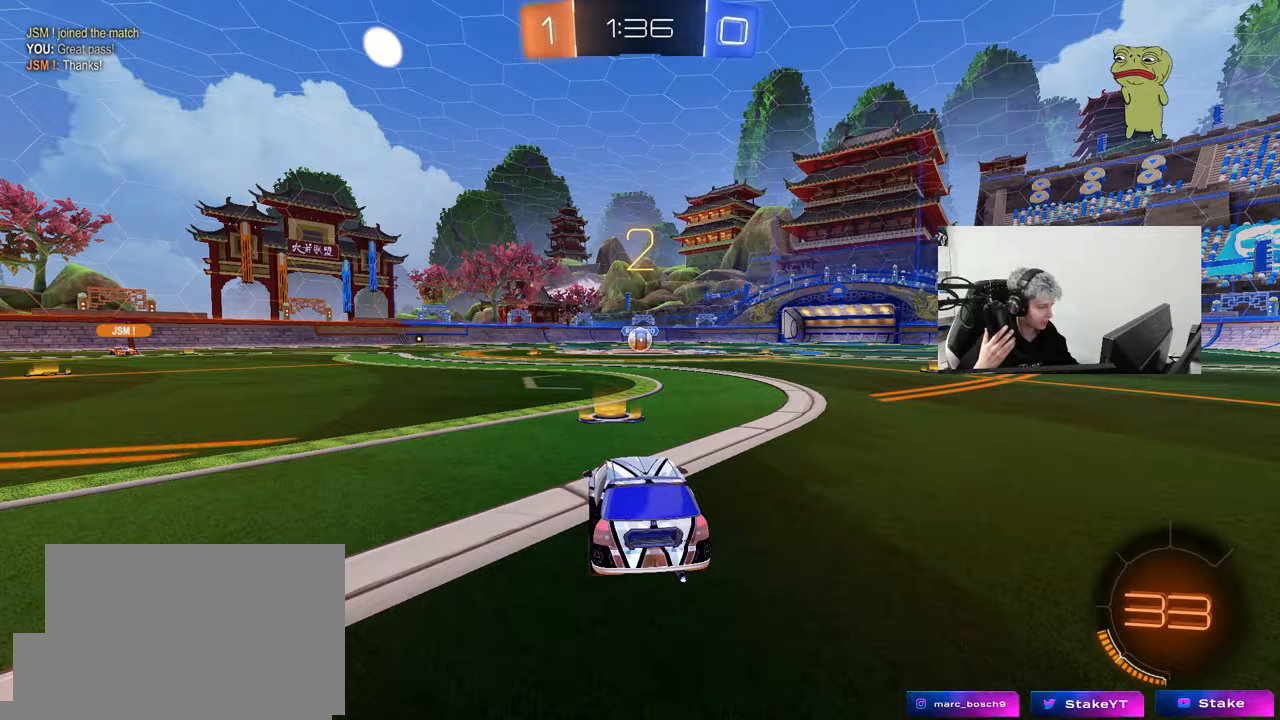
{"keys": ["tab", "w"], "mouse": [], "mouse_move": "still", "events": [[83, "tab", "down"], [367, "w", "down"]]}
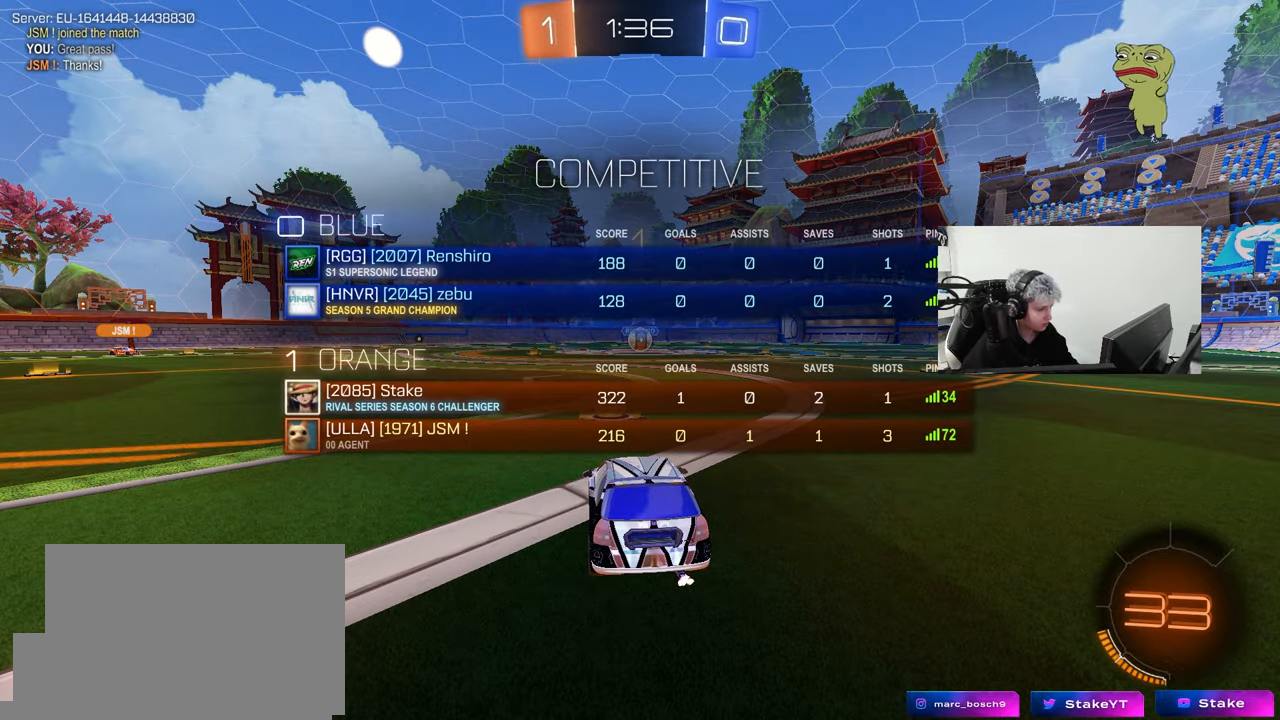
{"keys": ["w"], "mouse": [], "mouse_move": "up-right", "events": [[150, "tab", "up"]]}
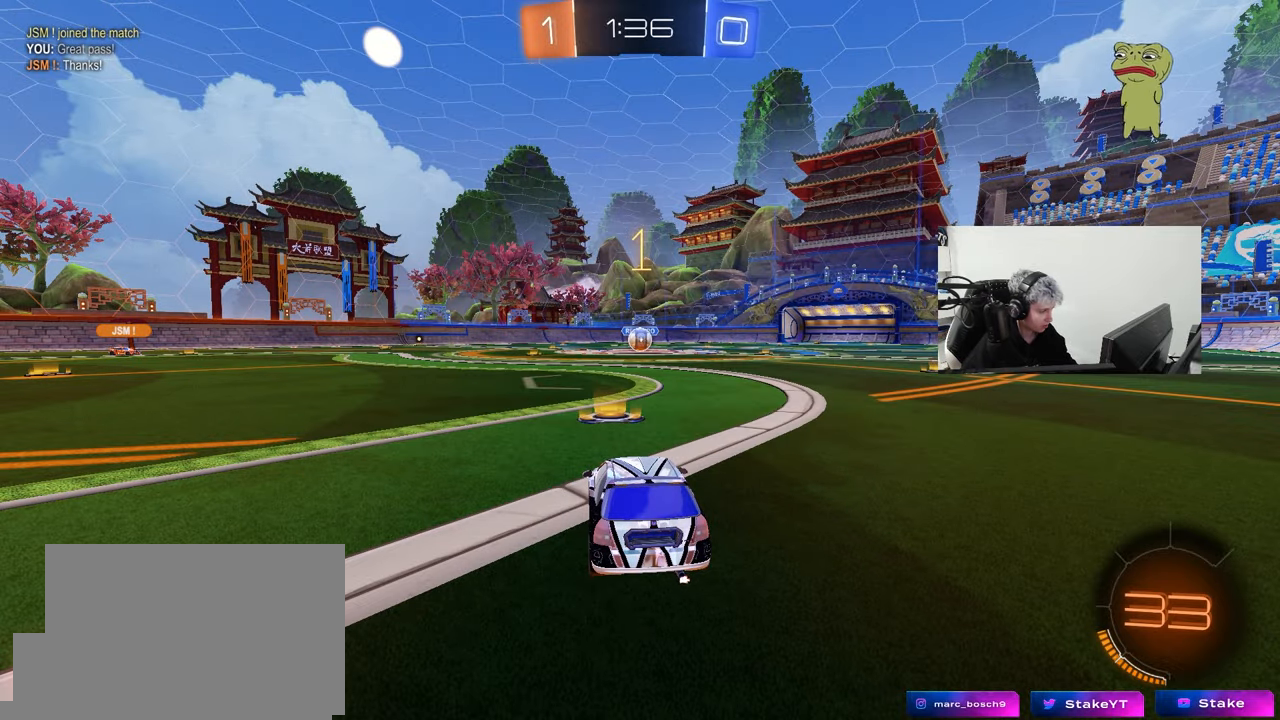
{"keys": ["a", "shift", "w"], "mouse": ["left"], "mouse_move": "still", "events": [[350, "d", "down"], [400, "mouse_left", "down"], [400, "mouse_right", "down"], [433, "d", "up"], [483, "a", "down"], [483, "mouse_right", "up"], [483, "shift", "down"]]}
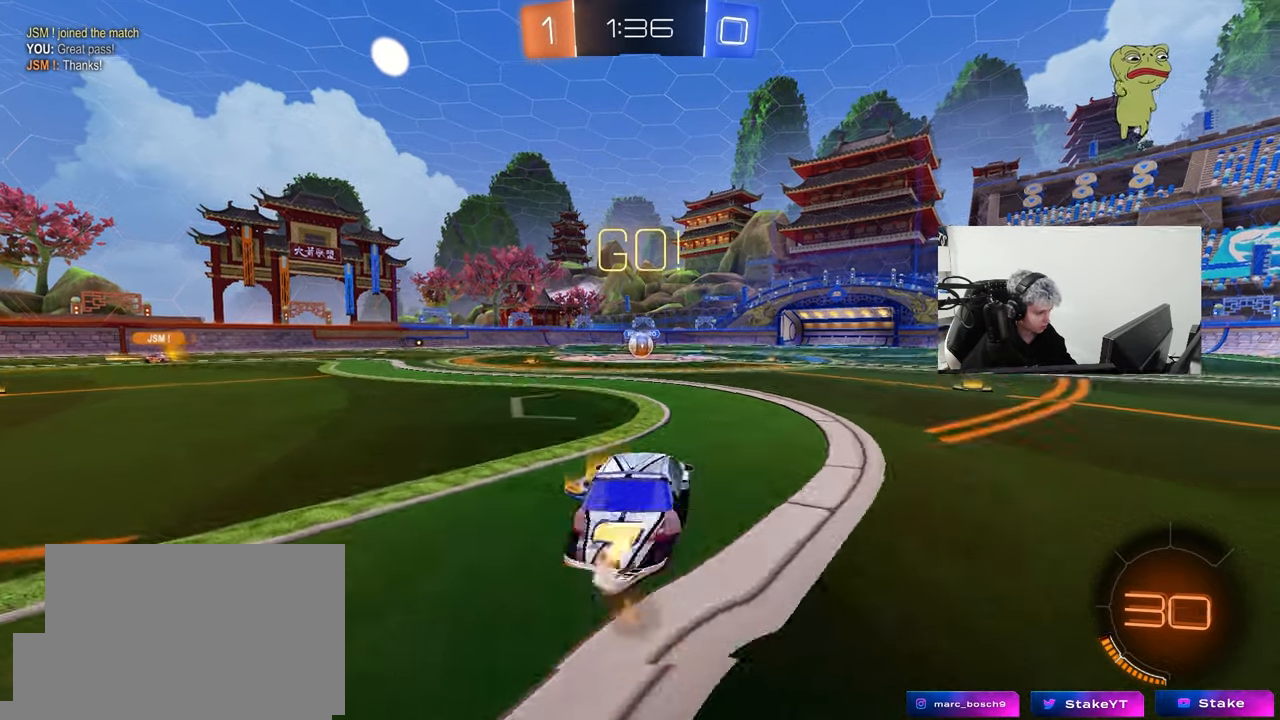
{"keys": ["a", "s", "shift"], "mouse": [], "mouse_move": "still", "events": [[33, "mouse_right", "down"], [83, "s", "down"], [83, "w", "up"], [133, "mouse_left", "up"], [167, "mouse_right", "up"]]}
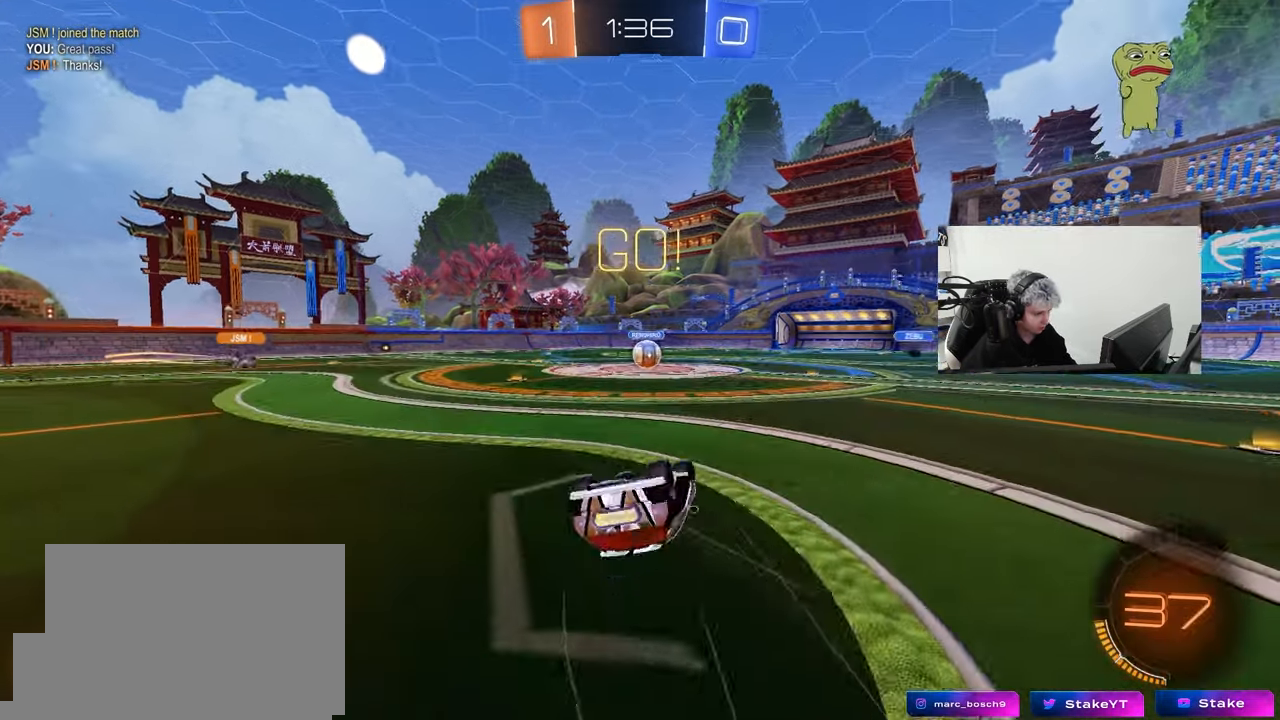
{"keys": [], "mouse": [], "mouse_move": "still", "events": [[50, "s", "up"], [133, "s", "down"], [333, "shift", "up"], [383, "a", "up"], [383, "s", "up"]]}
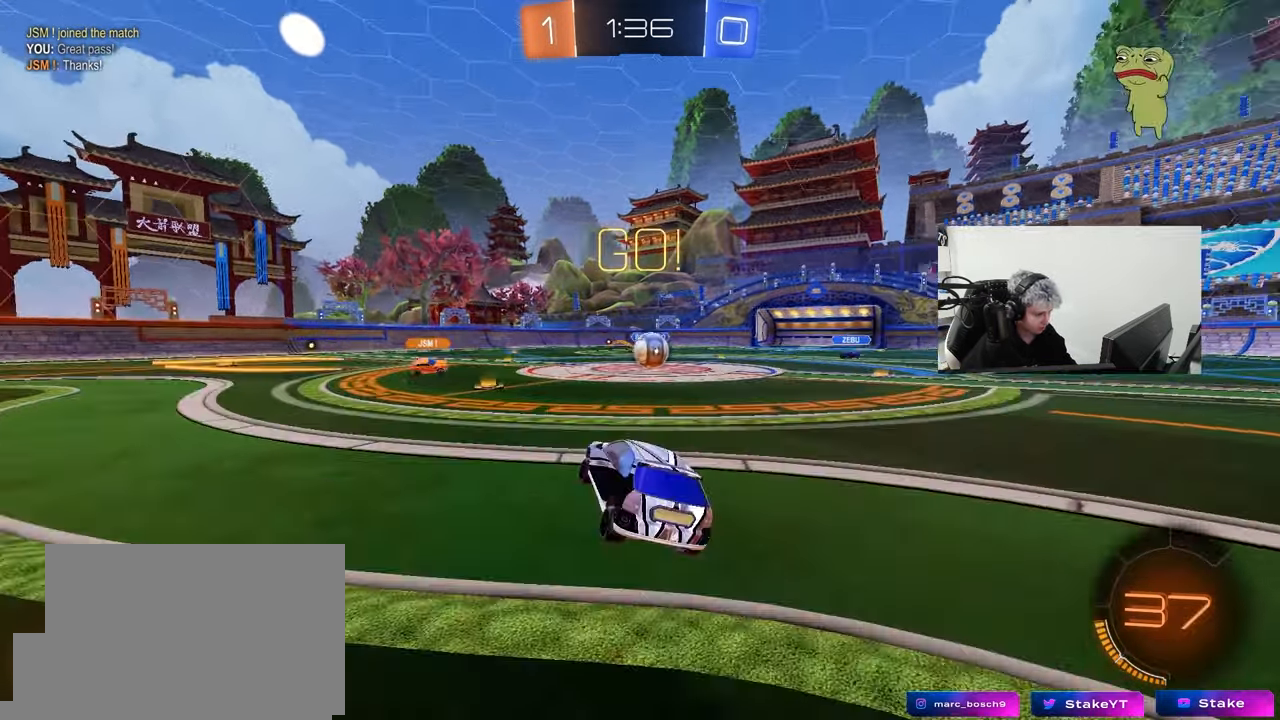
{"keys": ["d", "w"], "mouse": [], "mouse_move": "still", "events": [[67, "w", "down"], [117, "d", "down"], [250, "d", "up"], [350, "d", "down"]]}
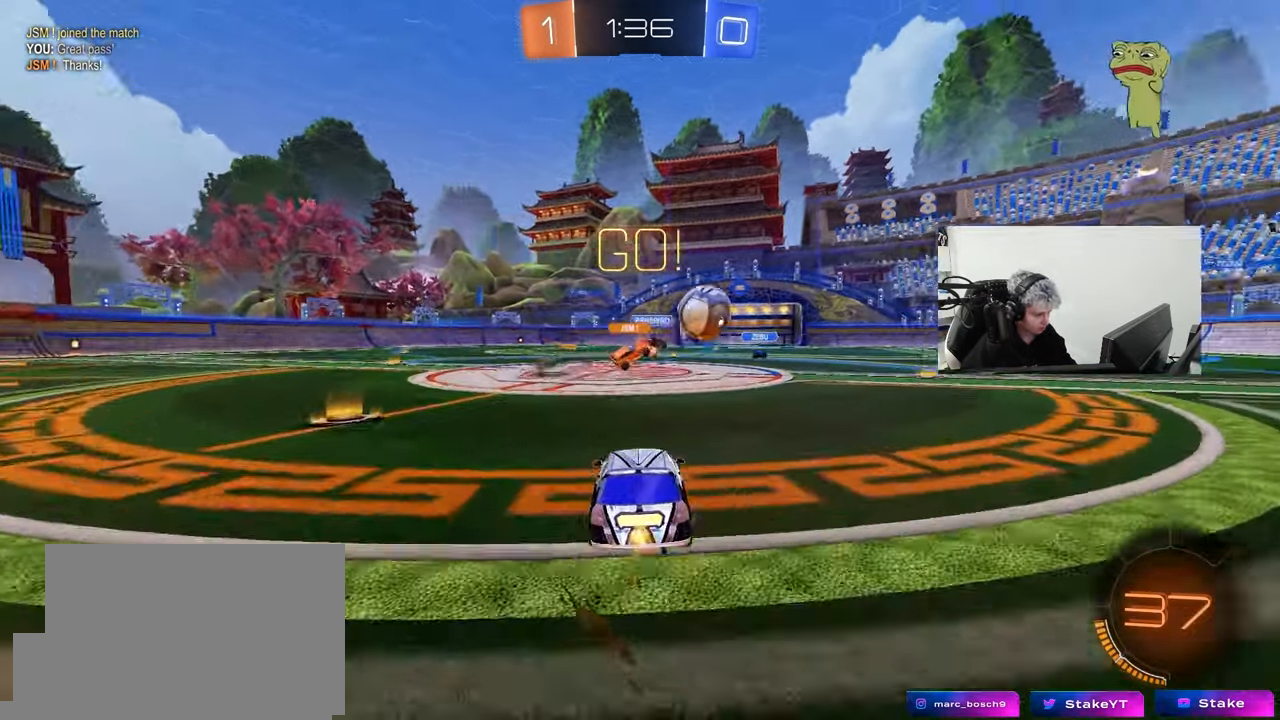
{"keys": ["d", "w"], "mouse": [], "mouse_move": "still", "events": [[133, "shift", "down"], [267, "shift", "up"]]}
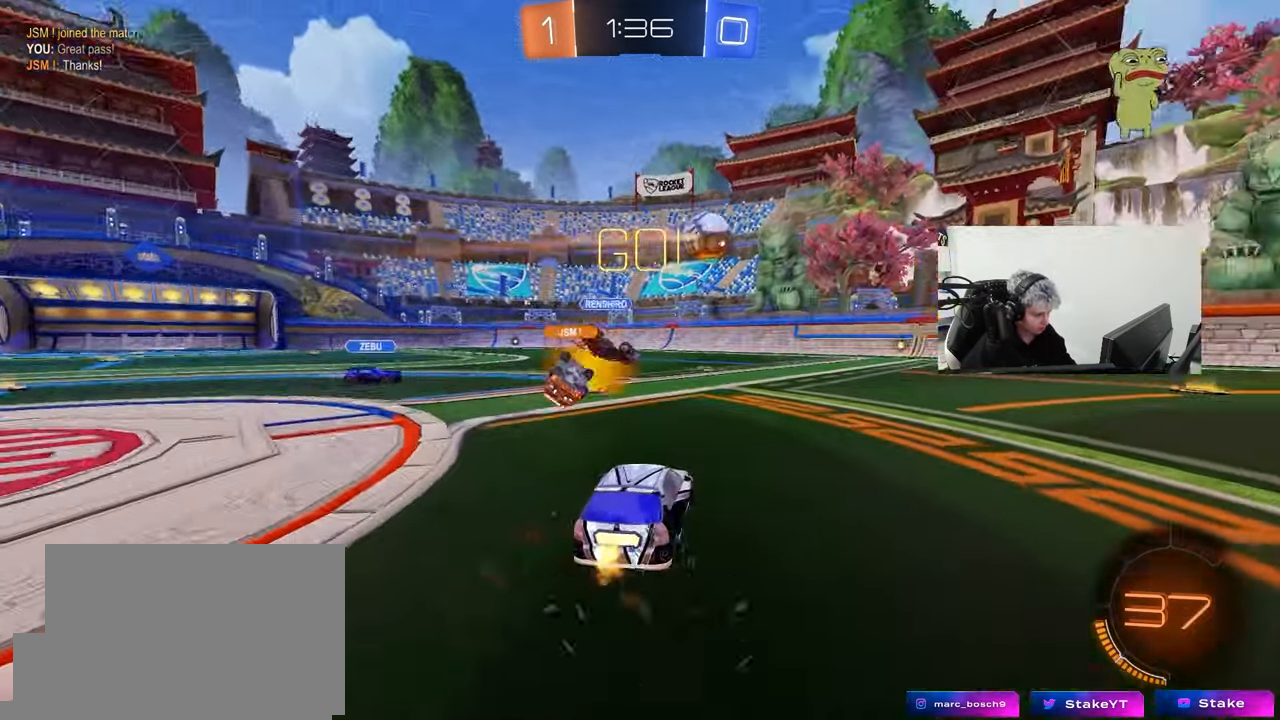
{"keys": ["d", "w"], "mouse": [], "mouse_move": "still", "events": [[50, "d", "up"], [100, "a", "down"], [233, "a", "up"], [467, "d", "down"]]}
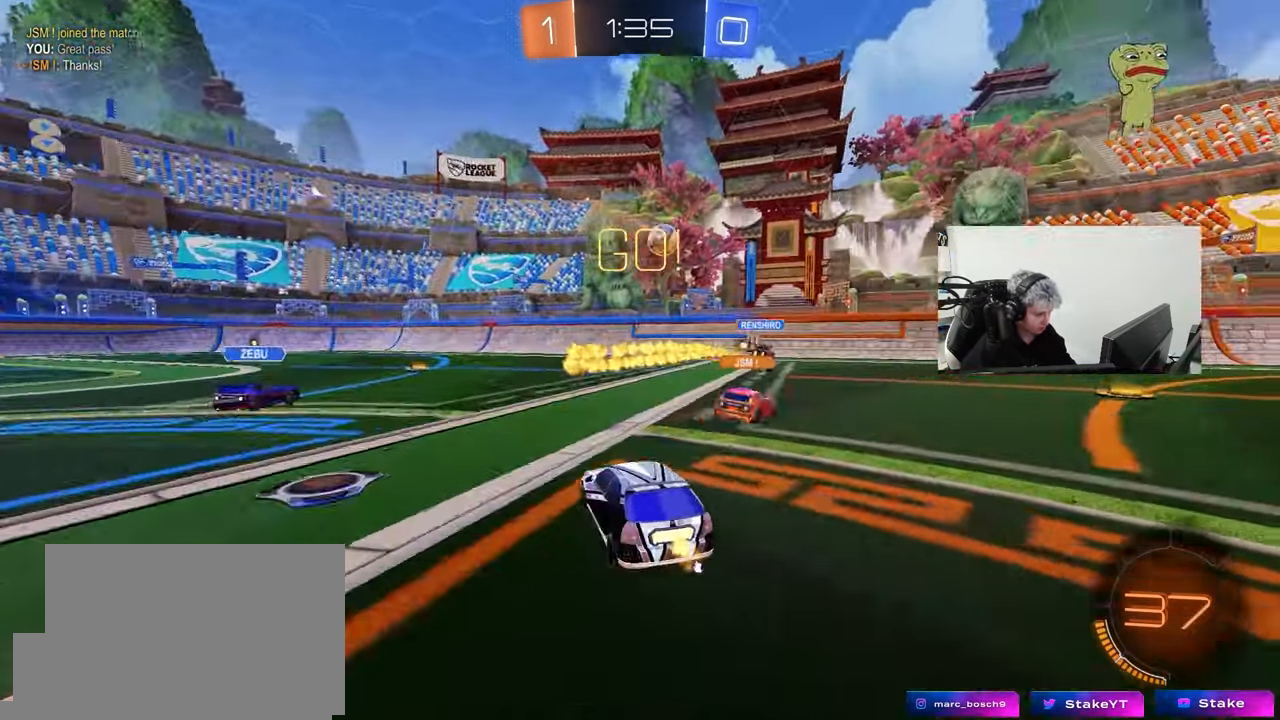
{"keys": ["d", "w"], "mouse": [], "mouse_move": "still", "events": [[117, "shift", "down"], [200, "shift", "up"]]}
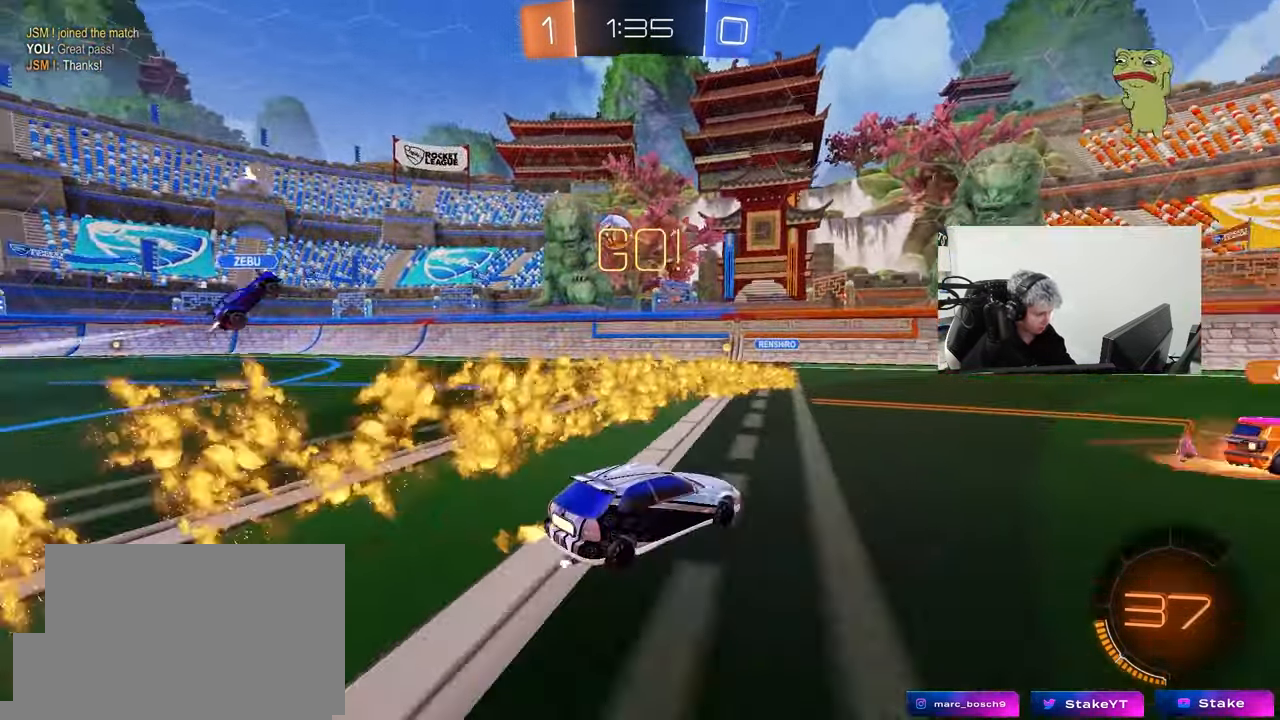
{"keys": ["d", "w"], "mouse": [], "mouse_move": "still", "events": [[183, "d", "up"], [317, "d", "down"]]}
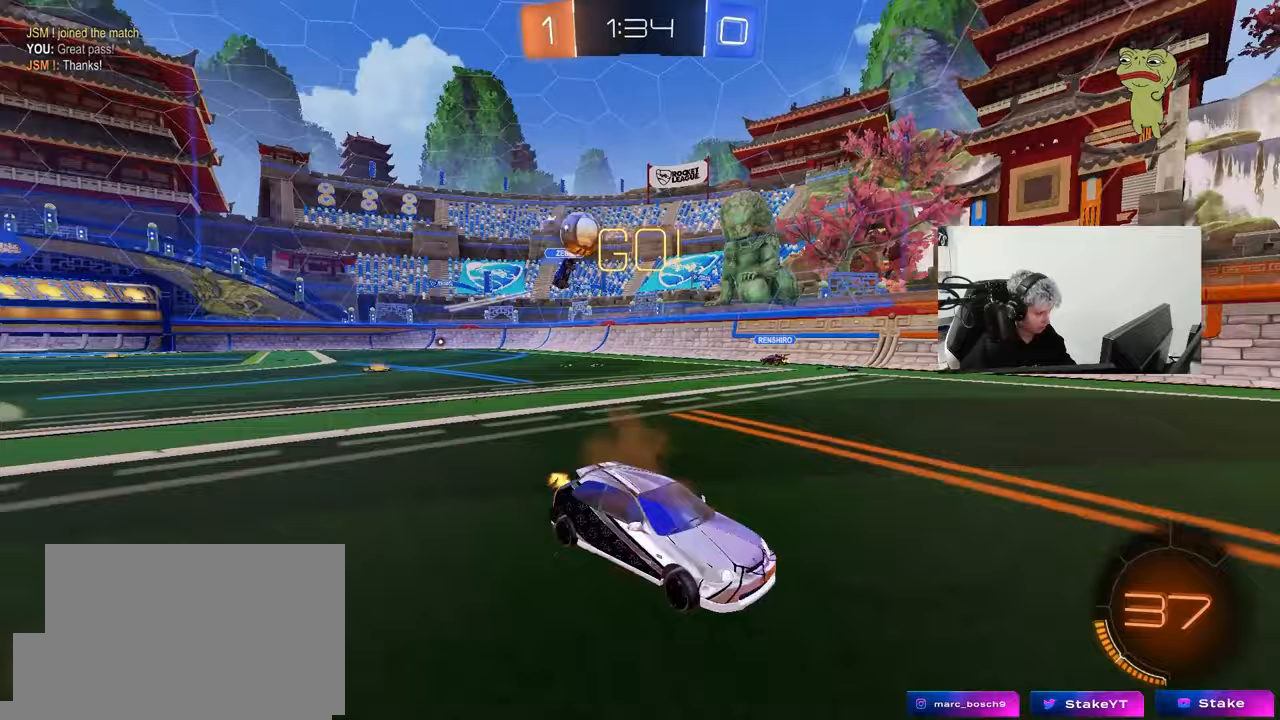
{"keys": ["d", "w"], "mouse": ["left"], "mouse_move": "still", "events": [[50, "d", "up"], [233, "d", "down"], [333, "mouse_left", "down"]]}
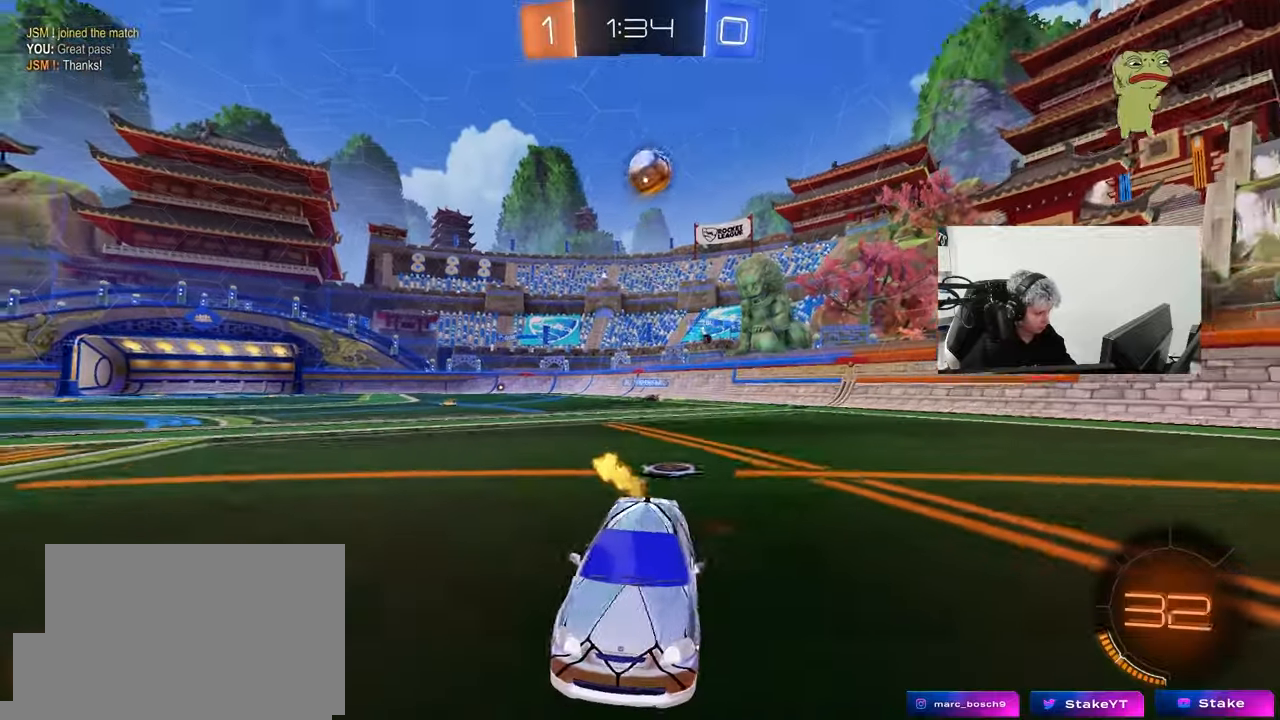
{"keys": ["a", "s", "shift"], "mouse": ["left"], "mouse_move": "still", "events": [[167, "a", "down"], [167, "d", "up"], [167, "mouse_right", "down"], [250, "mouse_right", "up"], [300, "a", "up"], [300, "mouse_right", "down"], [350, "a", "down"], [350, "shift", "down"], [433, "s", "down"], [483, "mouse_right", "up"], [483, "w", "up"]]}
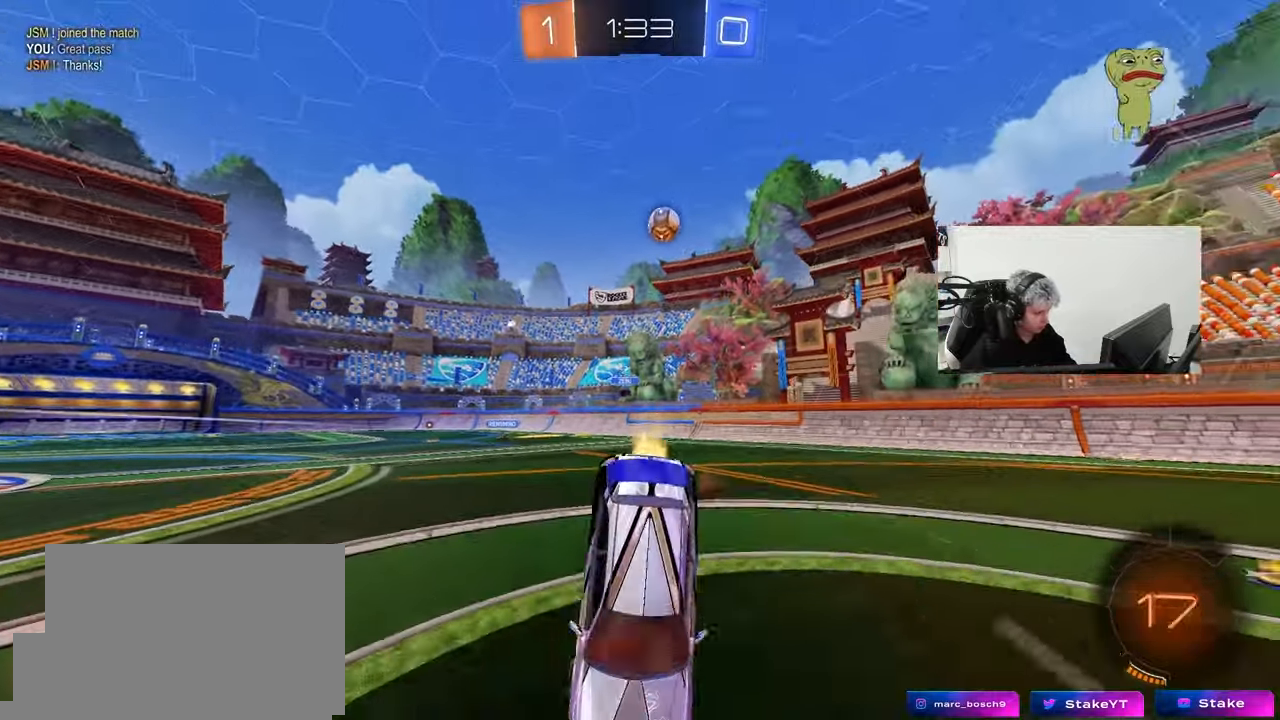
{"keys": ["a", "shift", "w"], "mouse": [], "mouse_move": "still", "events": [[133, "mouse_left", "up"], [133, "s", "up"], [267, "space", "down"], [400, "space", "up"], [400, "w", "down"]]}
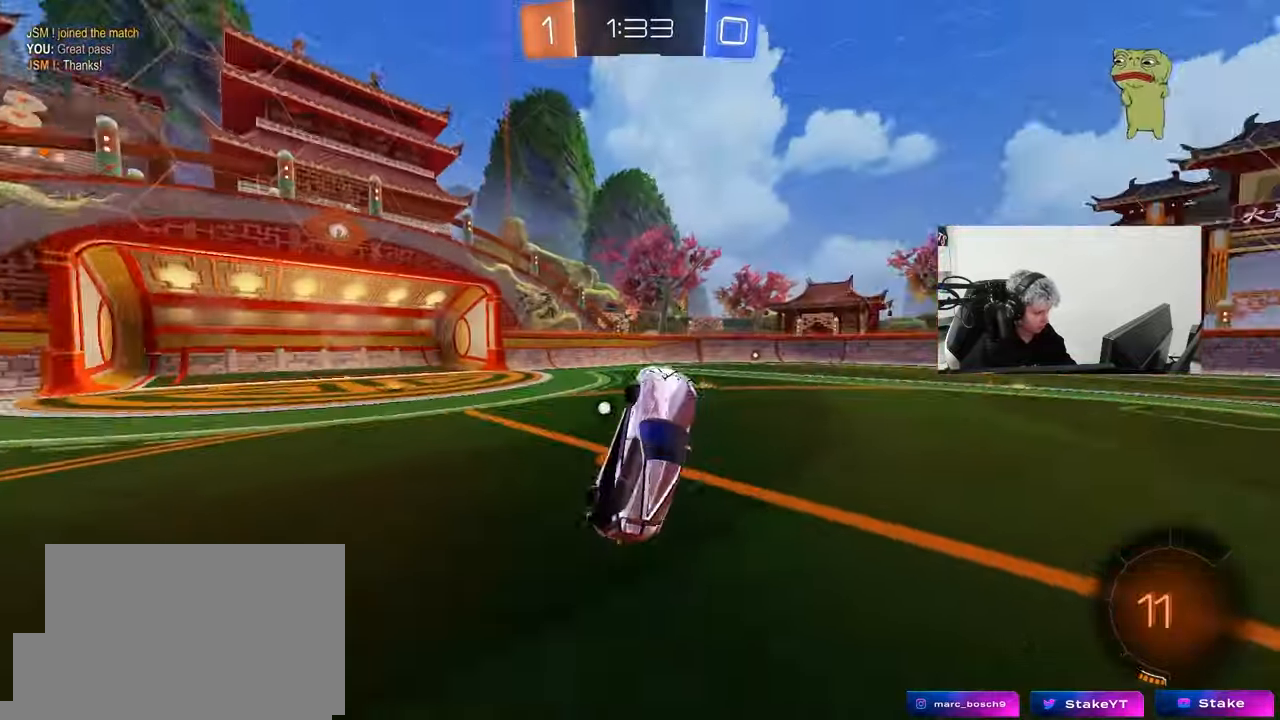
{"keys": ["d", "w"], "mouse": ["left"], "mouse_move": "still", "events": [[50, "w", "up"], [100, "shift", "up"], [133, "a", "up"], [333, "w", "down"], [383, "d", "down"], [433, "mouse_left", "down"]]}
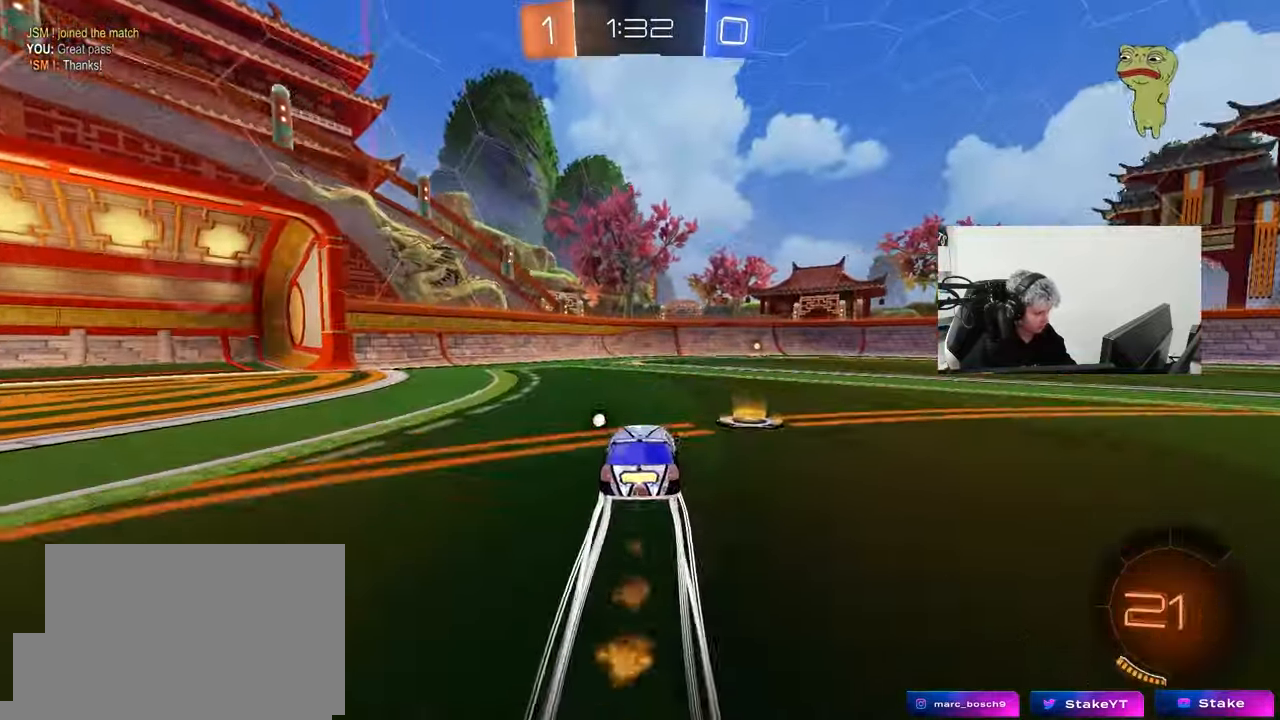
{"keys": ["space", "w"], "mouse": [], "mouse_move": "still", "events": [[200, "mouse_left", "up"], [250, "d", "up"], [300, "mouse_left", "down"], [433, "space", "down"], [483, "mouse_left", "up"]]}
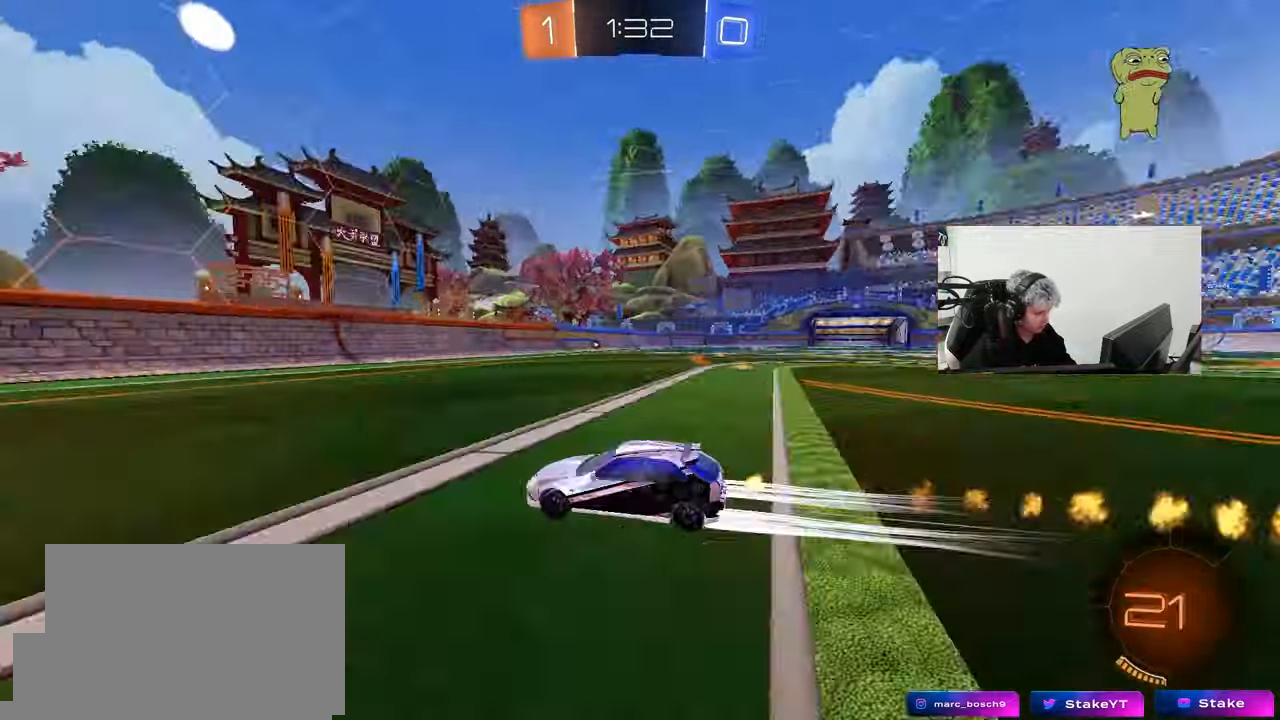
{"keys": ["a", "w"], "mouse": ["left"], "mouse_move": "still", "events": [[133, "space", "up"], [167, "a", "down"], [167, "shift", "down"], [367, "shift", "up"], [500, "mouse_left", "down"]]}
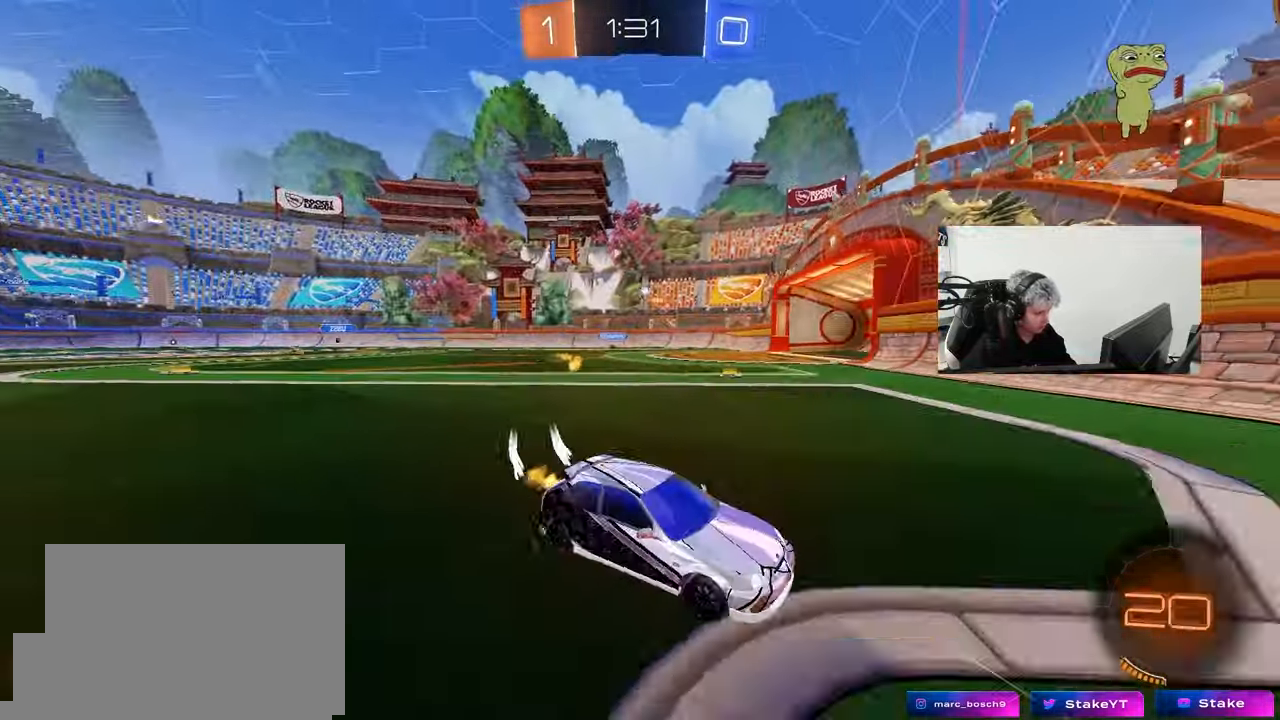
{"keys": ["a", "w"], "mouse": [], "mouse_move": "still", "events": [[150, "shift", "down"], [183, "mouse_left", "up"], [233, "shift", "up"], [333, "shift", "down"], [433, "shift", "up"]]}